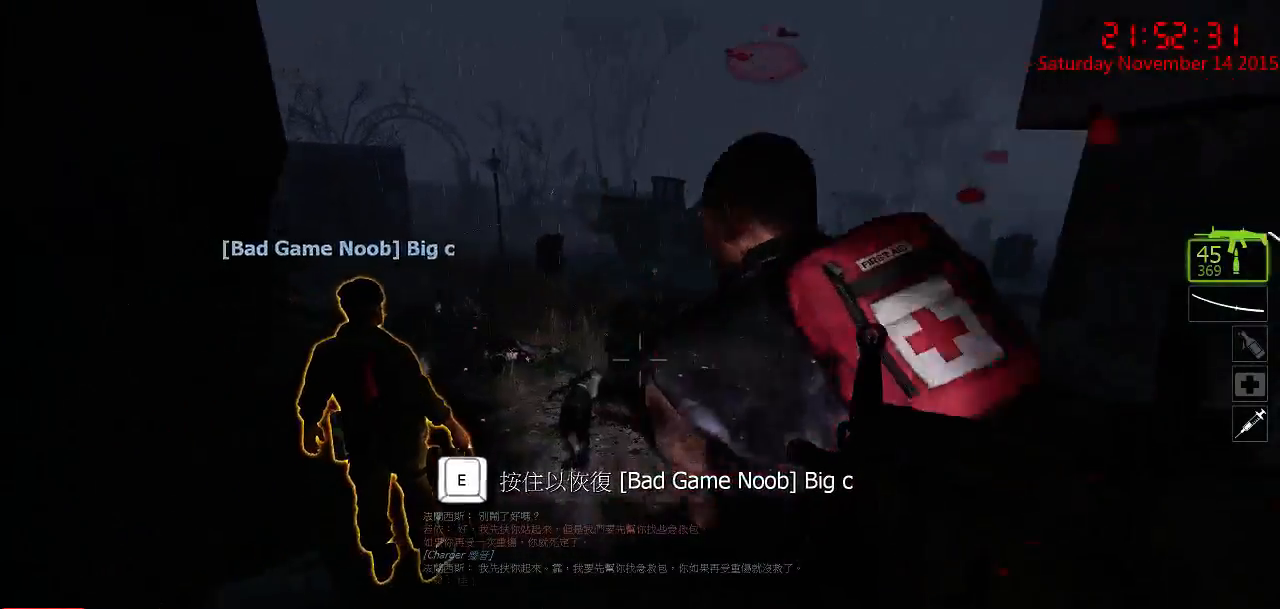
Gameplay with keyboard and mouse; each line is a JSON object with the keys and mouse buttons held at the frame after it. "events" lists presses ("down") and releases ("up") of "1", "2", "3", "4", "5", "a", "c", "caps_lock", "ctrl", "d", "e", "f", "g", "q", "r", "s", "shift", "space", "tab", "w", "x", "z", "mouse_left" and "mouse_right" between this image and that frame as [ms after this image, input, new state], when the widget could be followed in between. "mouse_left", "mouse_right" = the "left", "right" buttons of the "mouse" list. No other keys are recorded. Mouse movement is not recorded.
{"keys": ["d", "s"], "mouse": [], "events": []}
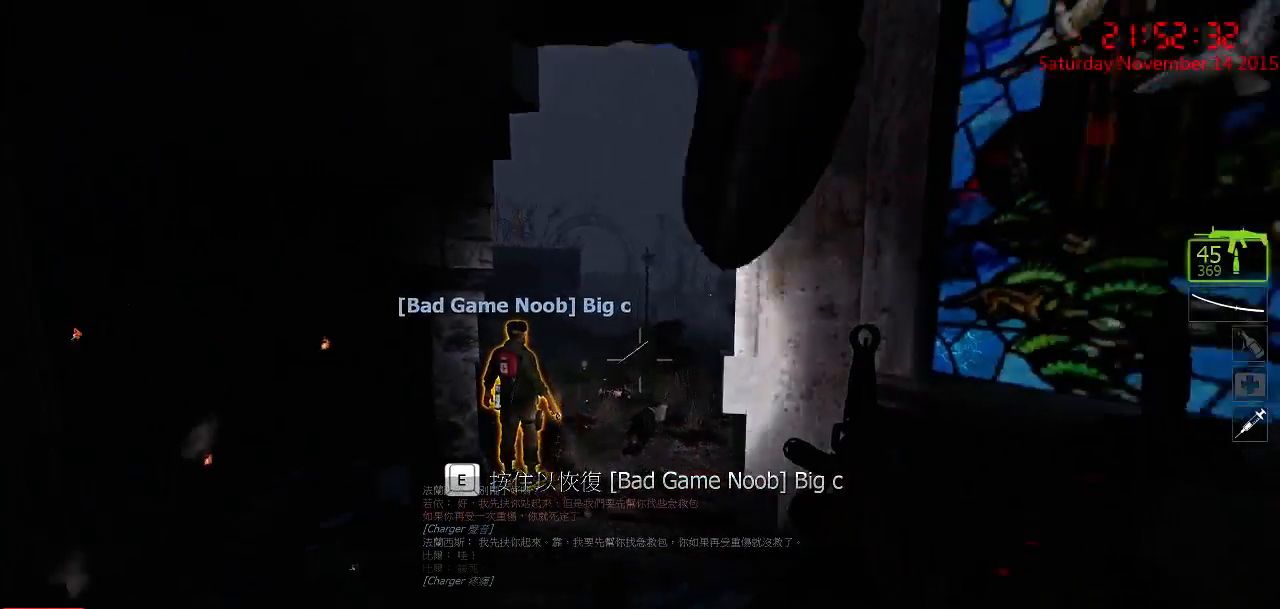
{"keys": ["d"], "mouse": [], "events": [[50, "s", "up"], [84, "a", "down"], [117, "d", "up"], [367, "a", "up"], [367, "d", "down"]]}
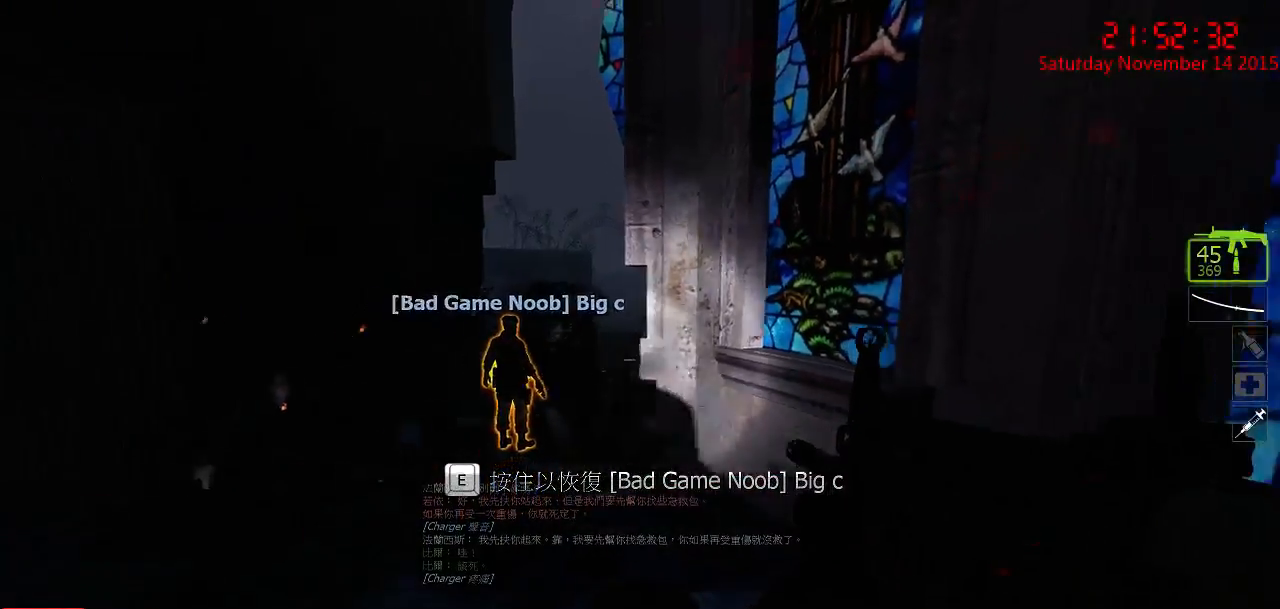
{"keys": ["d"], "mouse": [], "events": []}
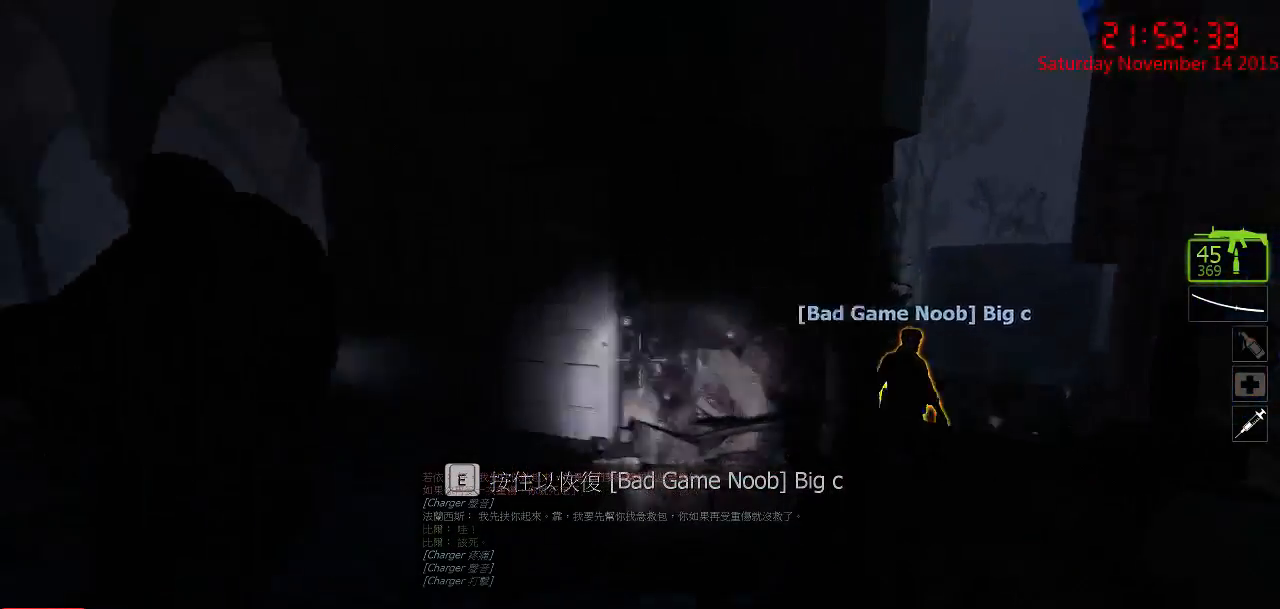
{"keys": [], "mouse": ["left"], "events": [[234, "d", "up"], [267, "a", "down"], [300, "mouse_left", "down"], [367, "a", "up"]]}
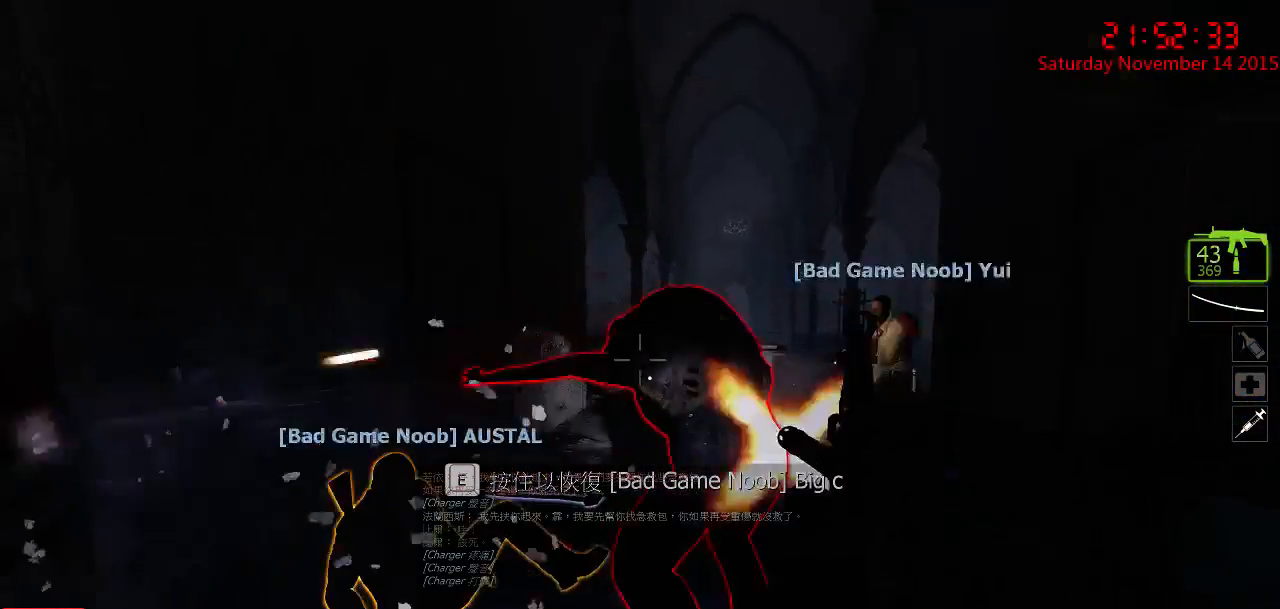
{"keys": [], "mouse": ["left"], "events": [[184, "w", "down"], [400, "w", "up"]]}
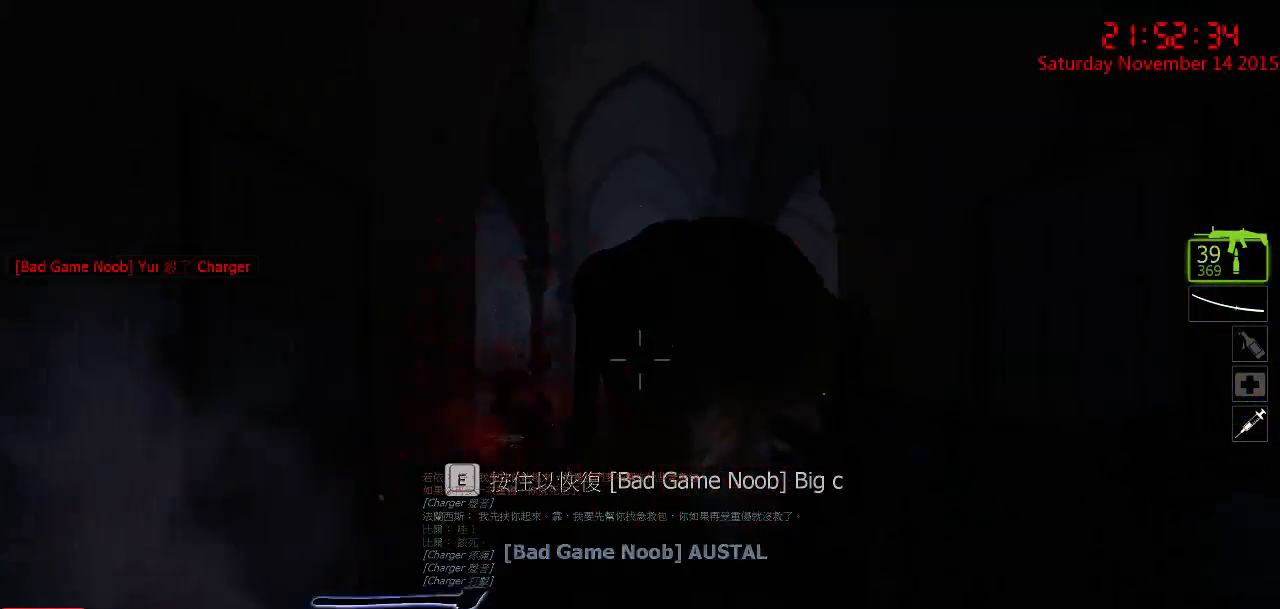
{"keys": ["d", "w"], "mouse": [], "events": [[267, "s", "down"], [334, "d", "down"], [367, "s", "up"], [417, "mouse_left", "up"], [467, "w", "down"]]}
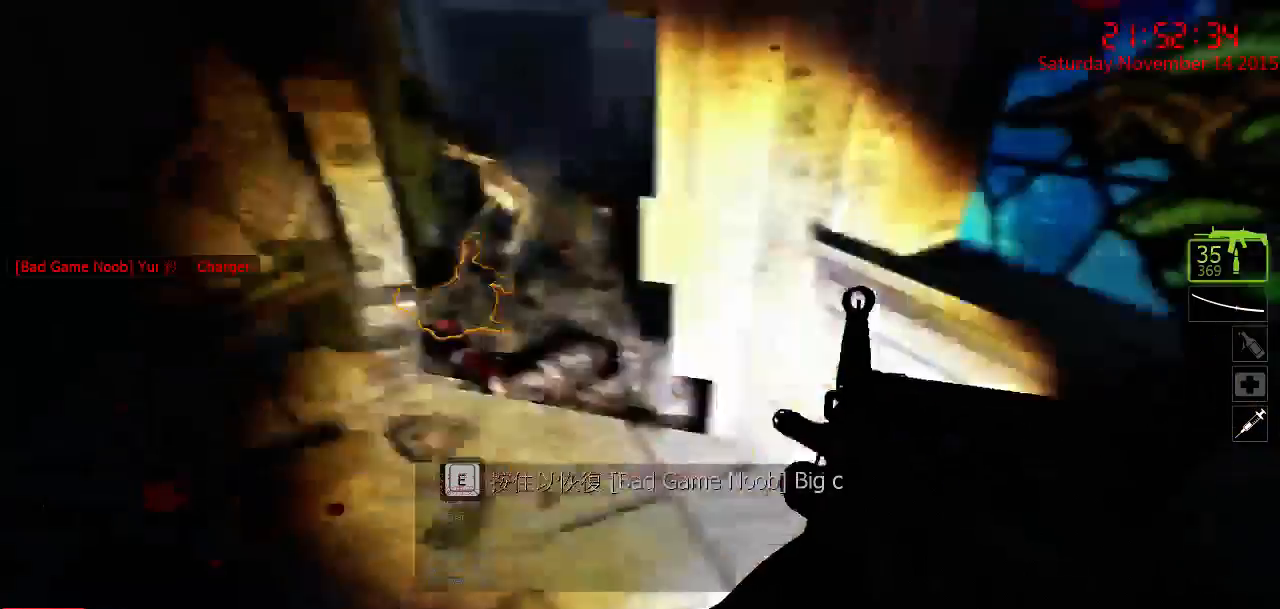
{"keys": ["a"], "mouse": [], "events": [[17, "d", "up"], [184, "a", "down"], [384, "w", "up"]]}
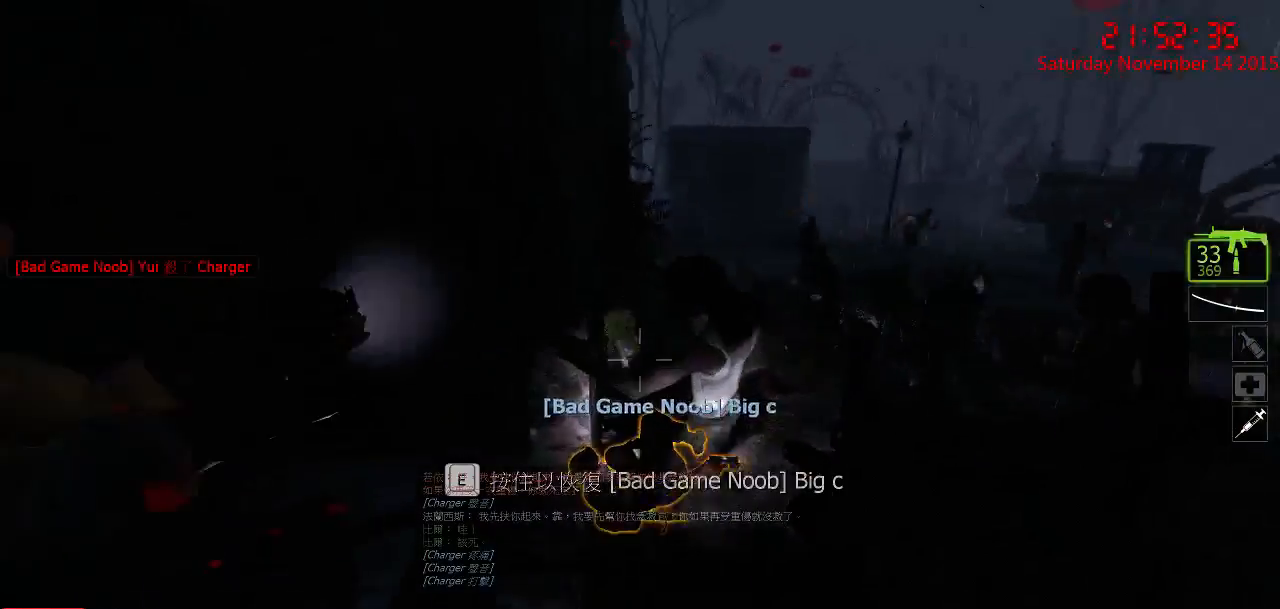
{"keys": ["d"], "mouse": ["left"], "events": [[34, "w", "down"], [67, "a", "up"], [67, "mouse_left", "down"], [100, "d", "down"], [167, "w", "up"], [234, "d", "up"], [267, "a", "down"], [317, "s", "down"], [417, "a", "up"], [417, "d", "down"], [450, "s", "up"]]}
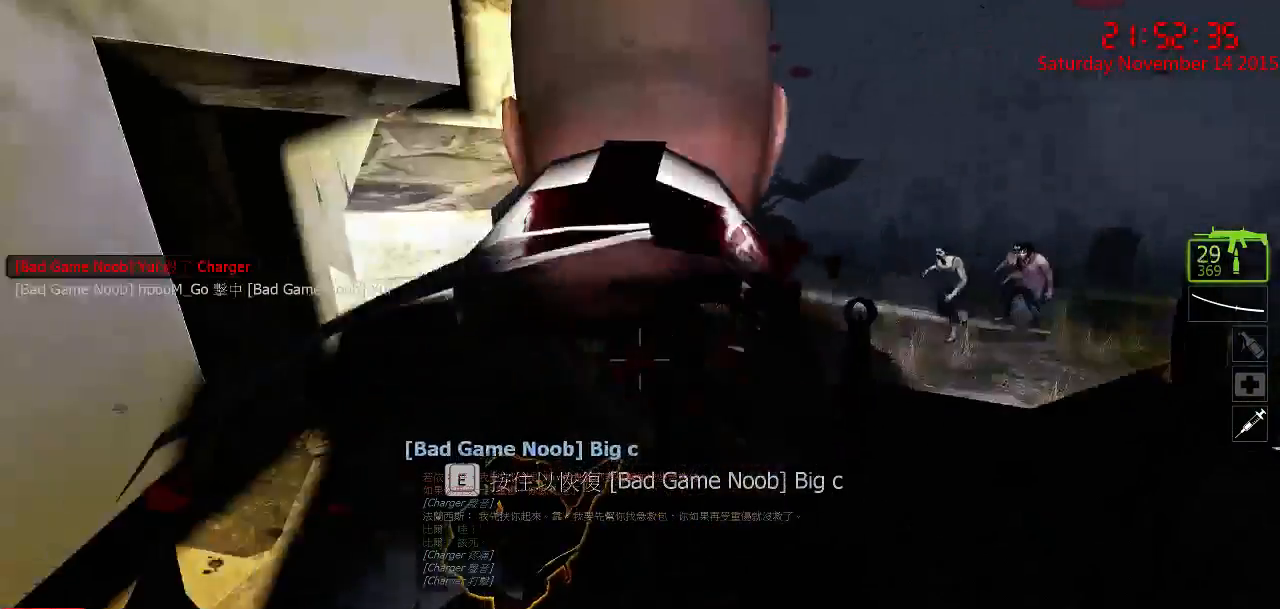
{"keys": ["a", "s"], "mouse": [], "events": [[400, "mouse_left", "up"], [400, "s", "down"], [434, "a", "down"], [500, "d", "up"]]}
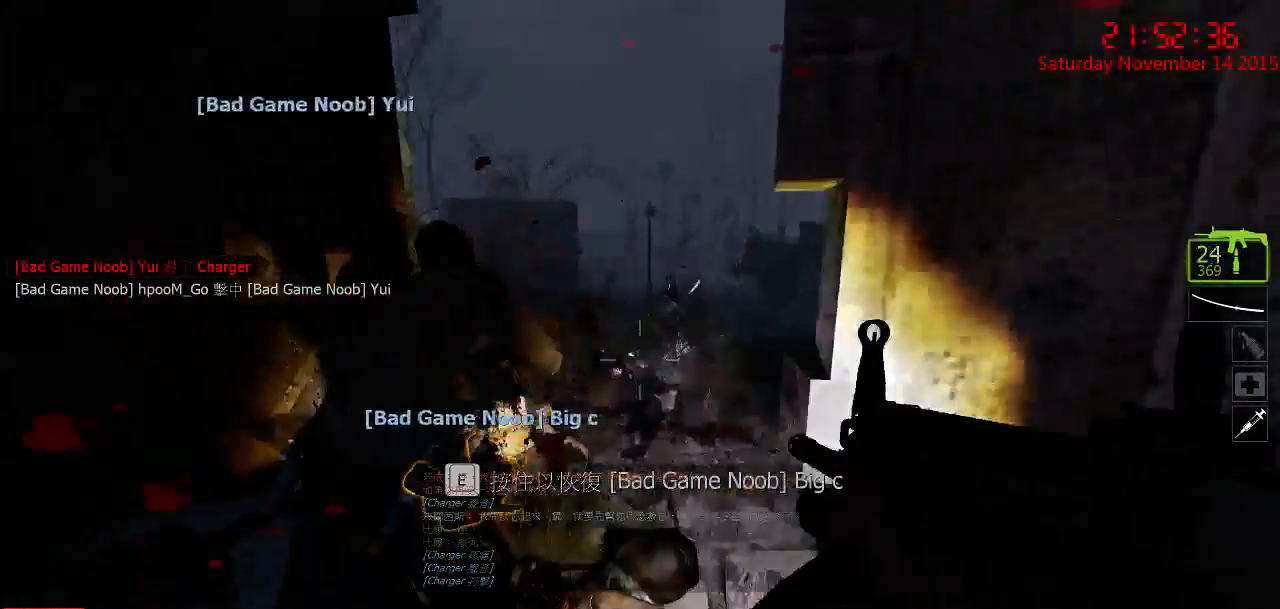
{"keys": ["w"], "mouse": ["left"], "events": [[134, "a", "up"], [134, "s", "up"], [217, "d", "down"], [250, "w", "down"], [284, "mouse_left", "down"], [450, "d", "up"]]}
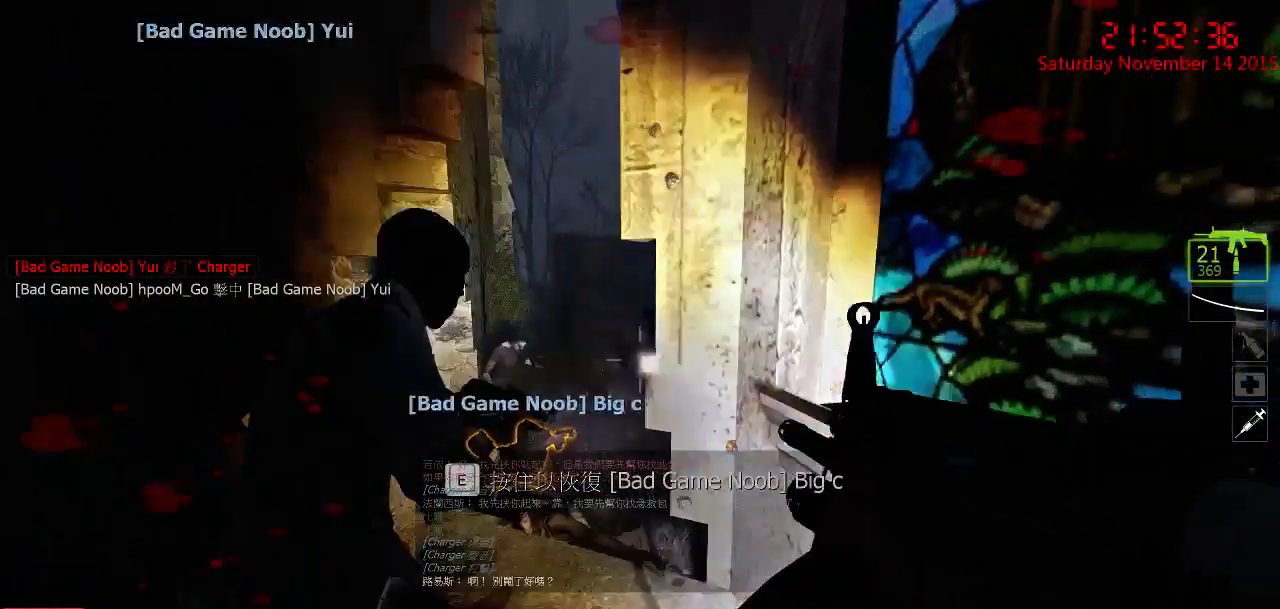
{"keys": ["a"], "mouse": ["left"], "events": [[67, "mouse_left", "up"], [234, "a", "down"], [234, "mouse_left", "down"], [367, "w", "up"]]}
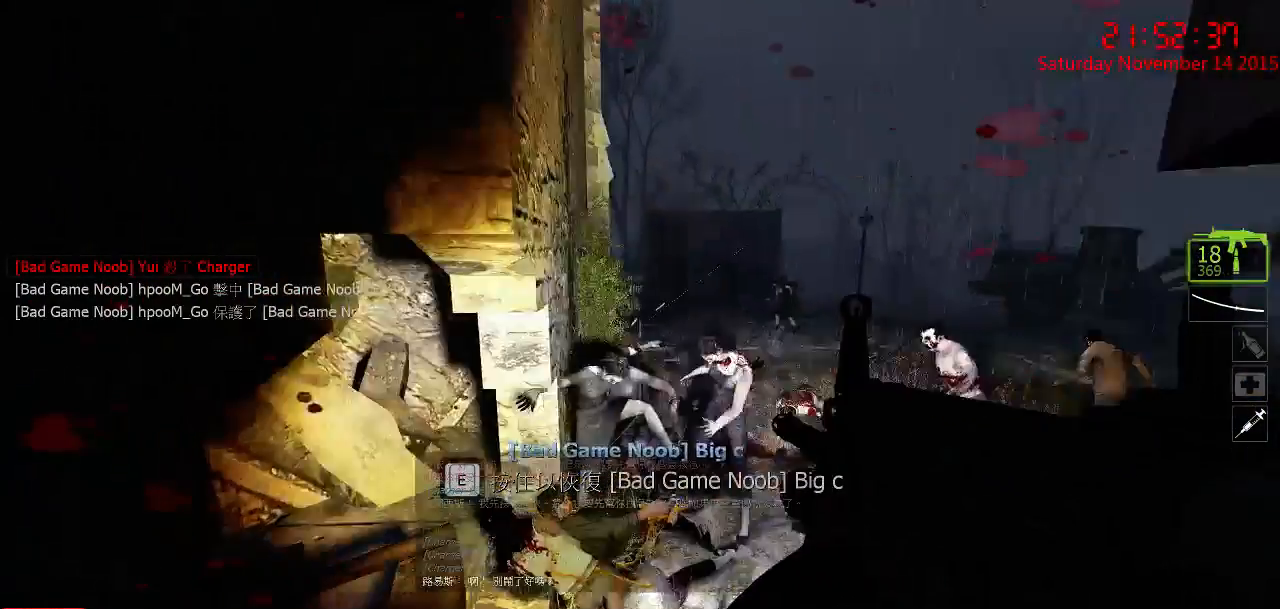
{"keys": ["ctrl", "w"], "mouse": ["left"], "events": [[84, "w", "down"], [117, "a", "up"], [434, "ctrl", "down"]]}
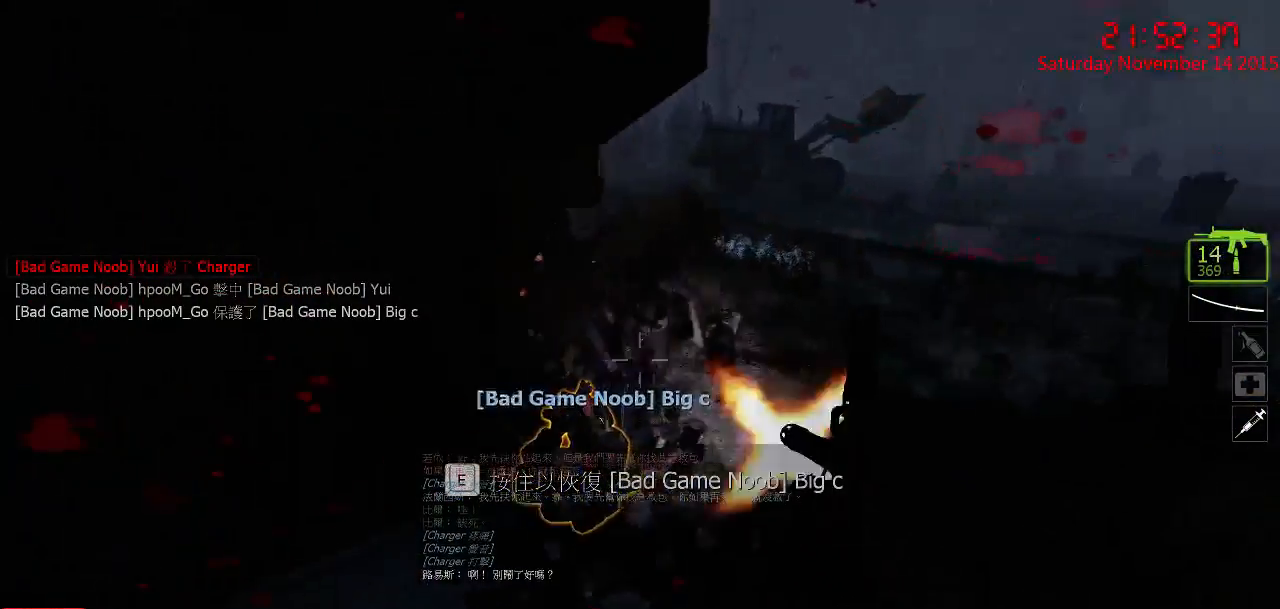
{"keys": ["ctrl", "d", "w"], "mouse": ["left"], "events": [[34, "d", "down"]]}
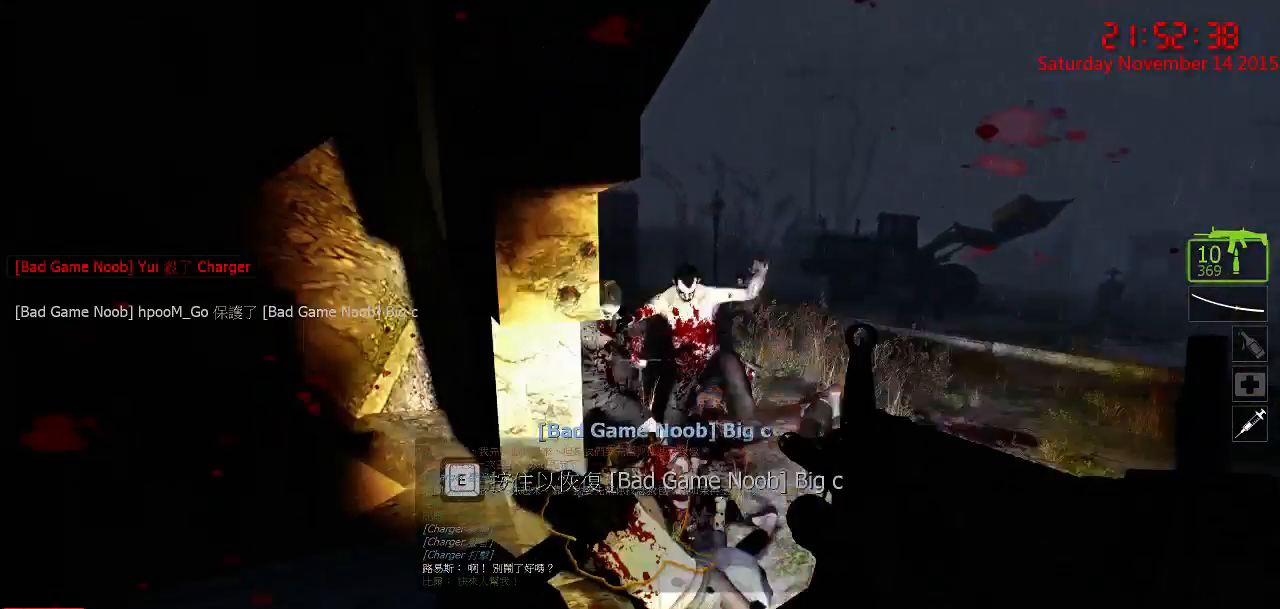
{"keys": ["ctrl", "w"], "mouse": ["left"], "events": [[17, "d", "up"], [117, "d", "down"], [300, "d", "up"]]}
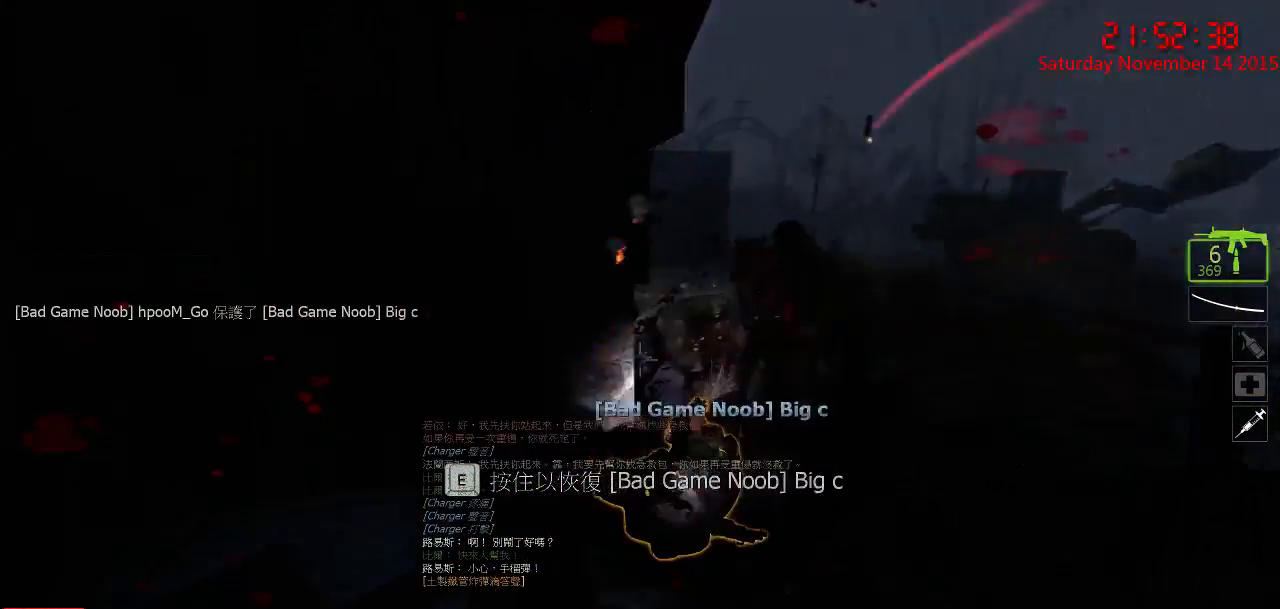
{"keys": ["ctrl", "e"], "mouse": [], "events": [[484, "e", "down"], [484, "mouse_left", "up"], [484, "w", "up"]]}
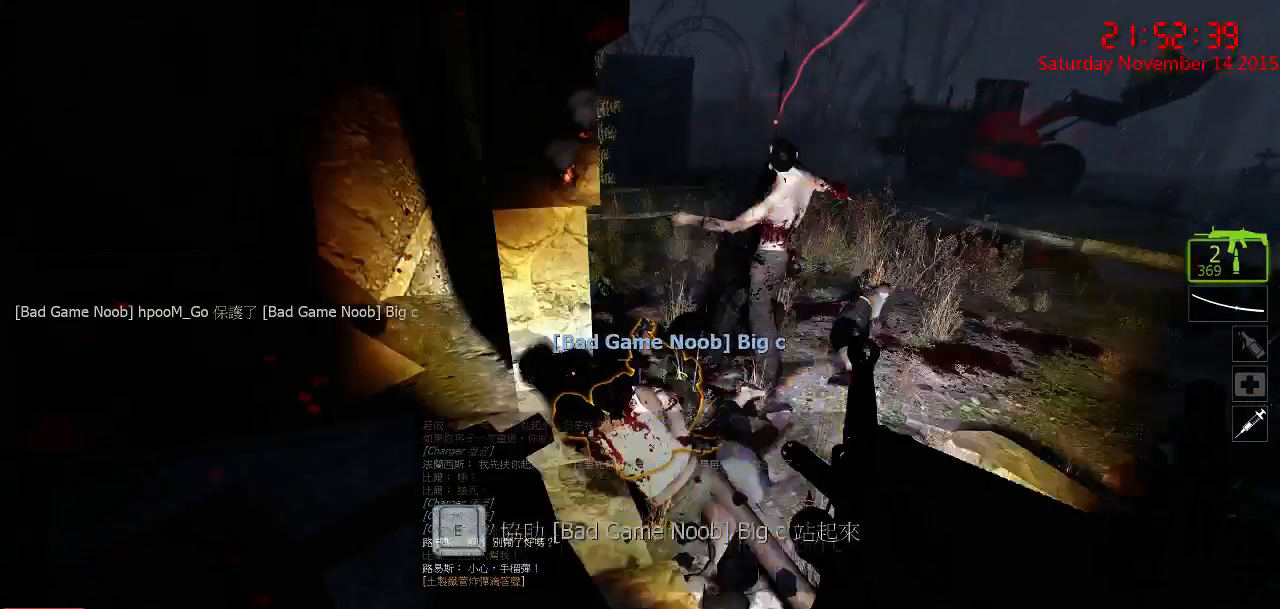
{"keys": ["ctrl", "e"], "mouse": [], "events": []}
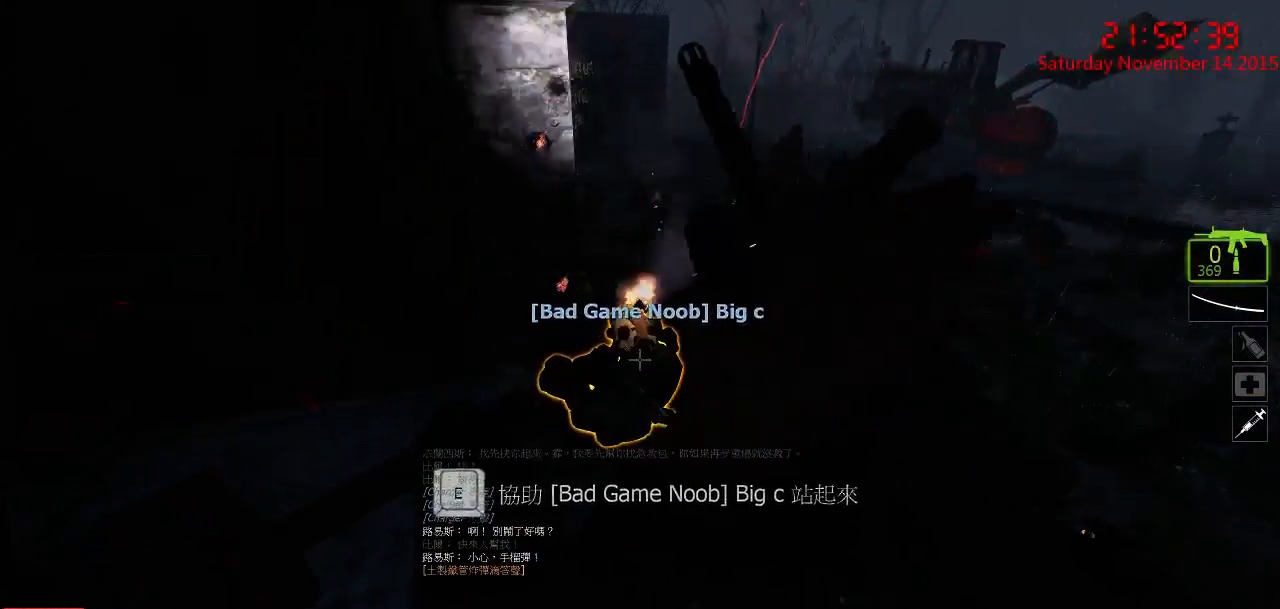
{"keys": ["ctrl", "w"], "mouse": [], "events": [[34, "w", "down"], [200, "w", "up"], [384, "w", "down"], [450, "e", "up"]]}
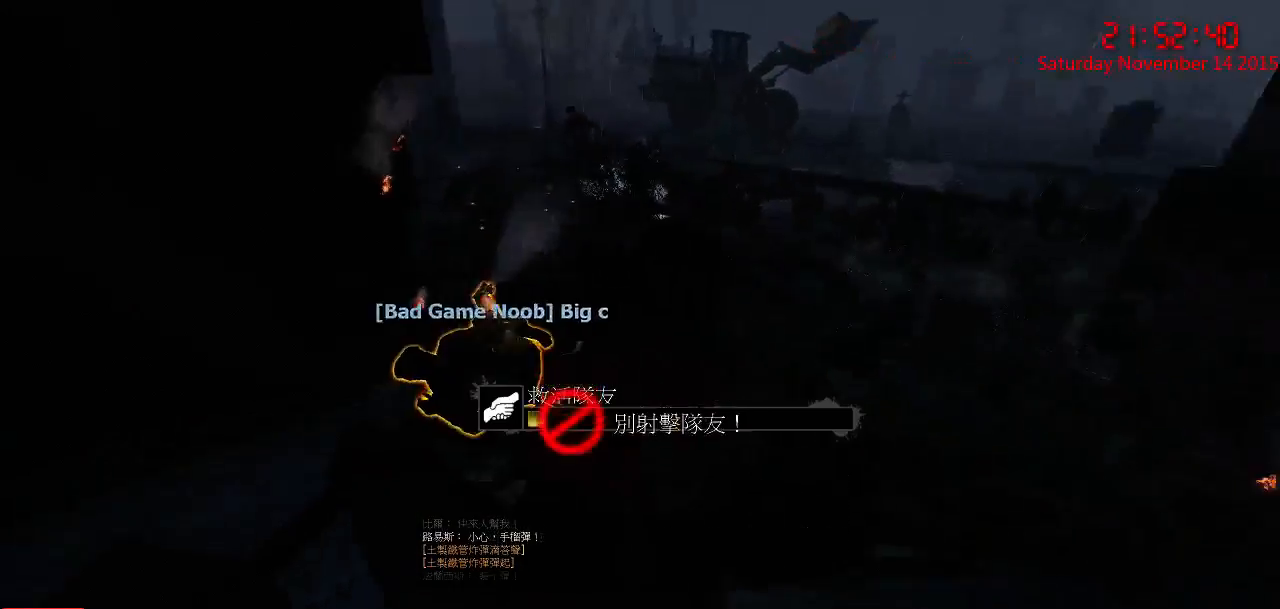
{"keys": ["ctrl", "e"], "mouse": [], "events": [[84, "d", "down"], [184, "d", "up"], [267, "e", "down"], [300, "w", "up"]]}
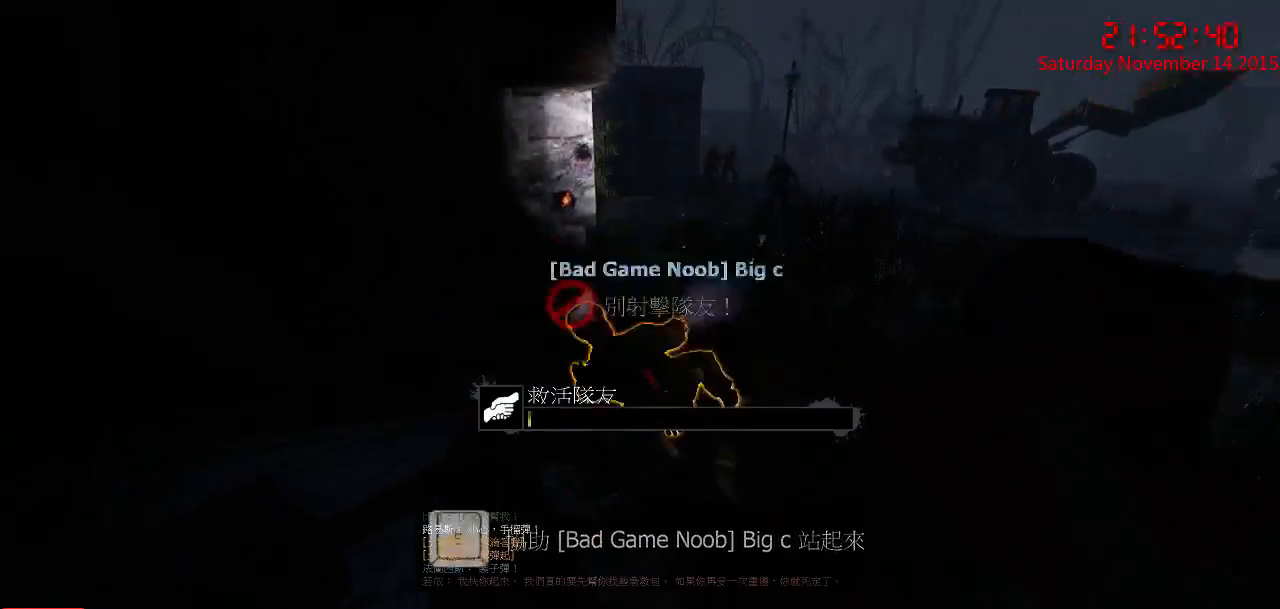
{"keys": ["ctrl", "e"], "mouse": [], "events": []}
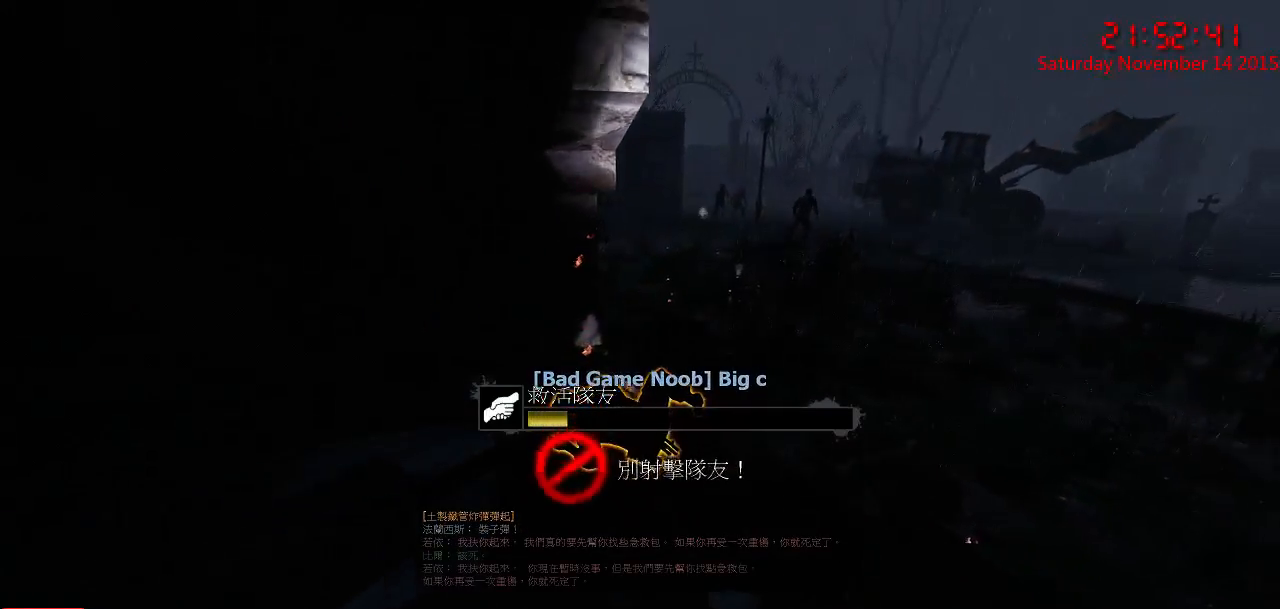
{"keys": ["ctrl", "e"], "mouse": [], "events": []}
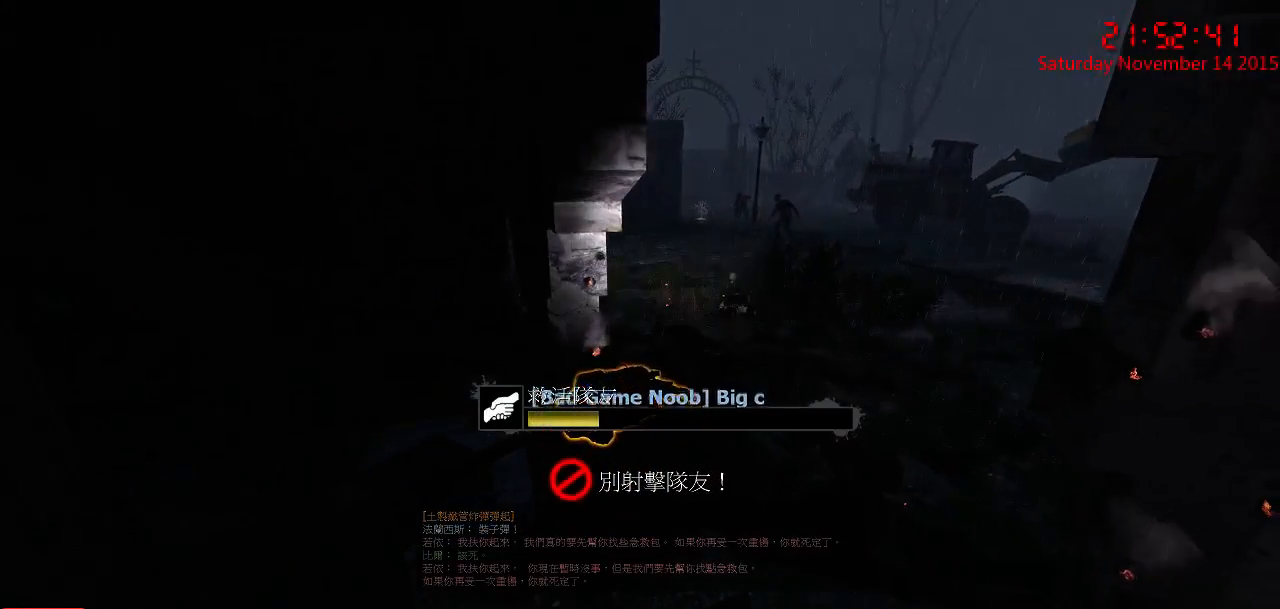
{"keys": ["ctrl", "e"], "mouse": [], "events": []}
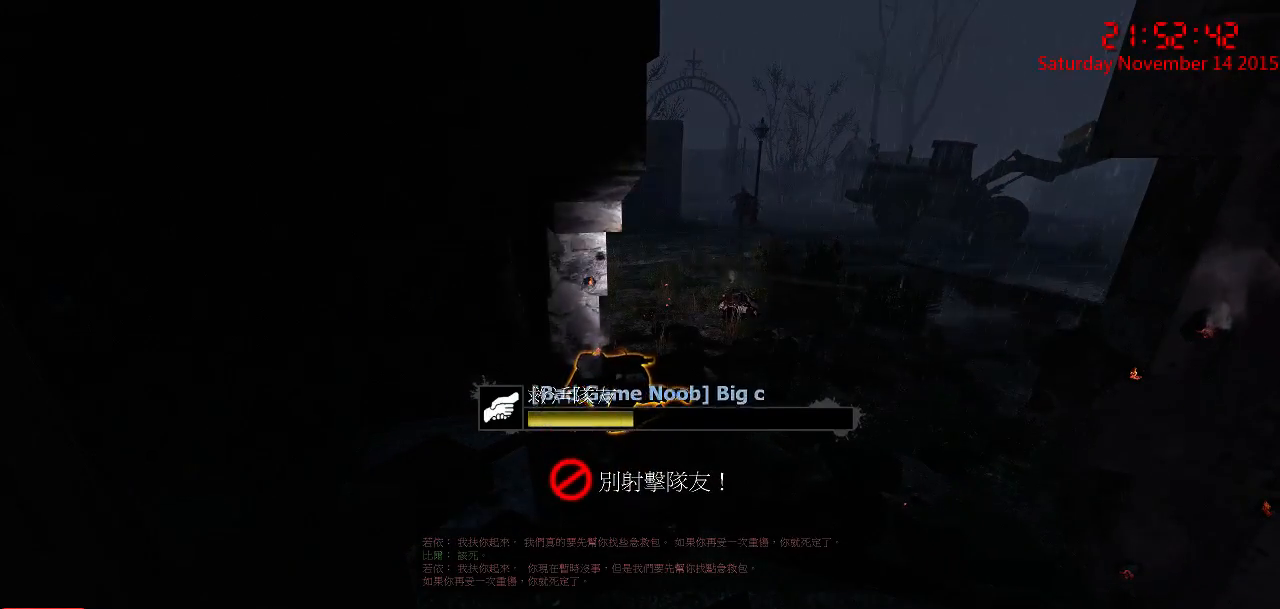
{"keys": ["ctrl", "e"], "mouse": [], "events": []}
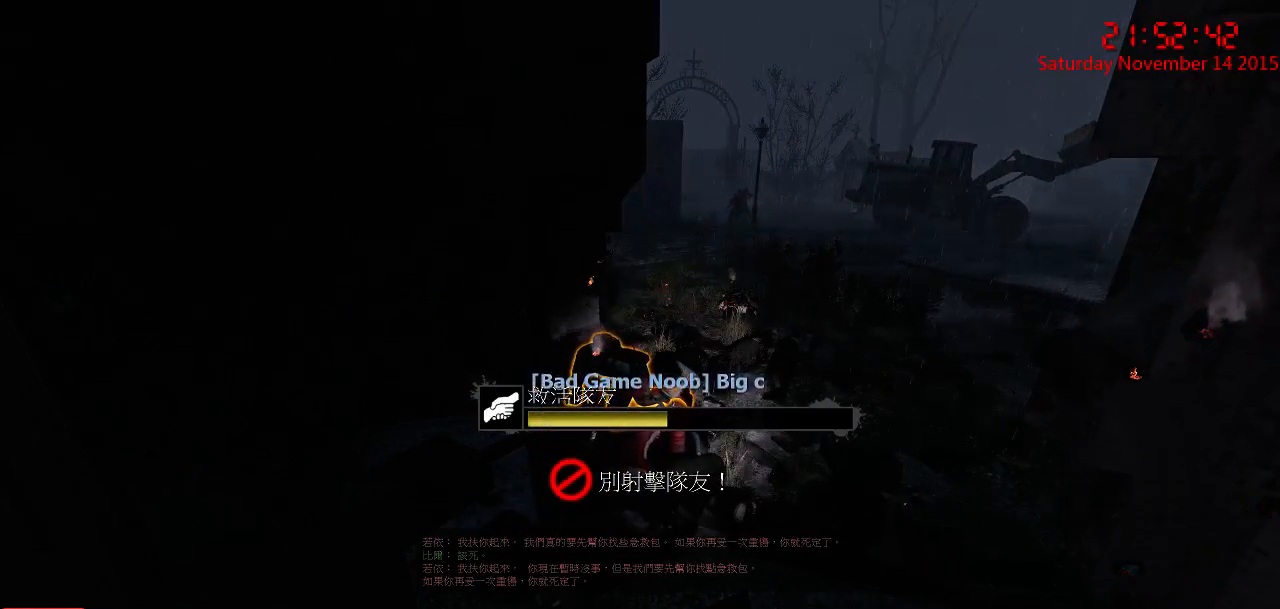
{"keys": ["ctrl", "e"], "mouse": [], "events": []}
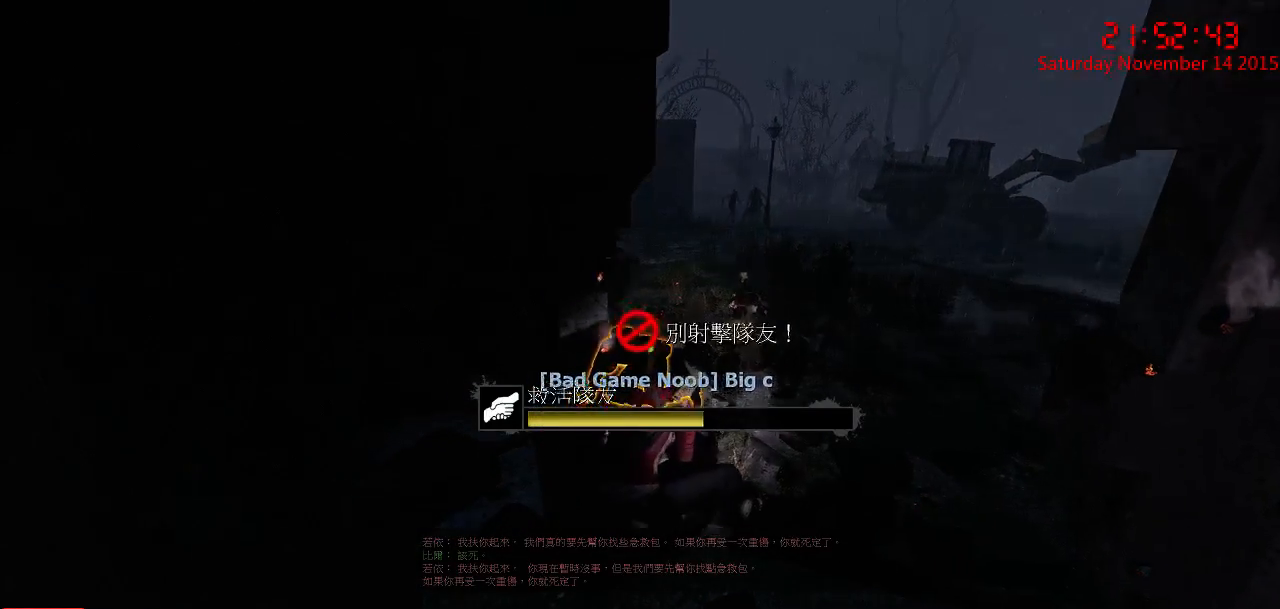
{"keys": ["ctrl", "e"], "mouse": [], "events": []}
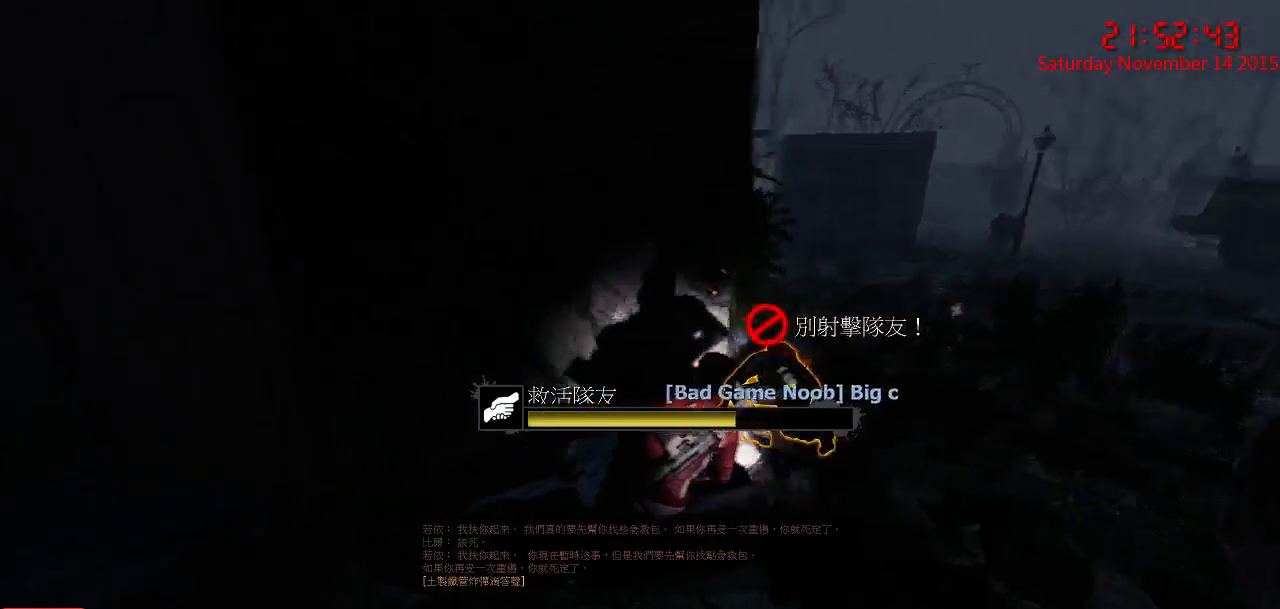
{"keys": ["ctrl", "e"], "mouse": [], "events": []}
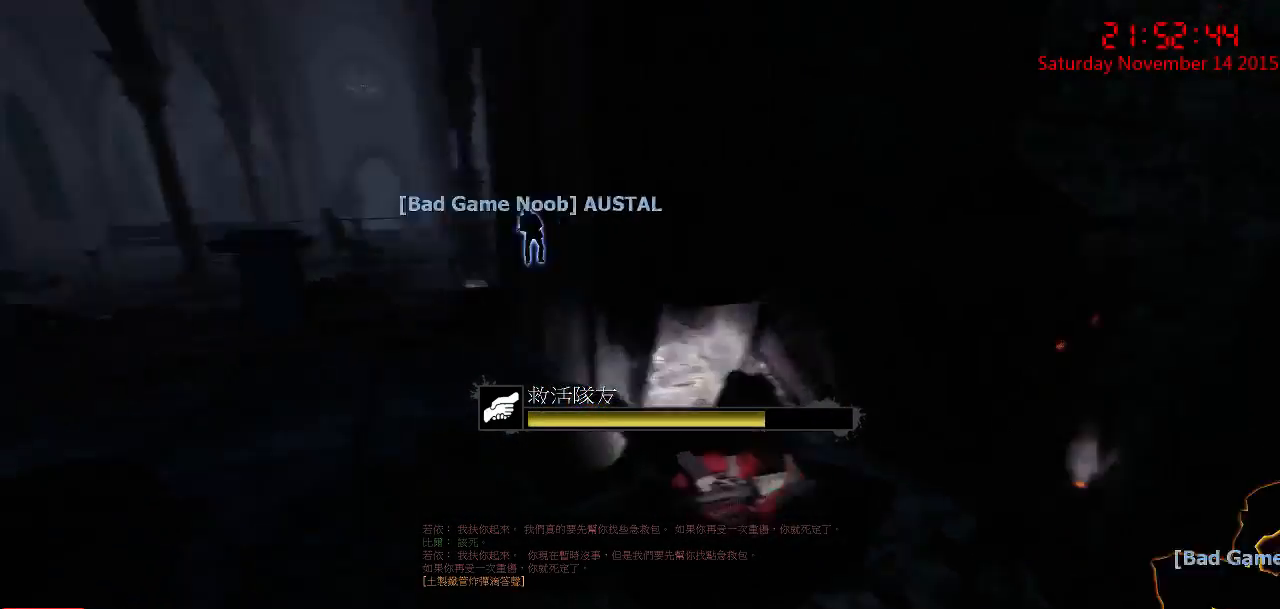
{"keys": ["ctrl", "e"], "mouse": [], "events": []}
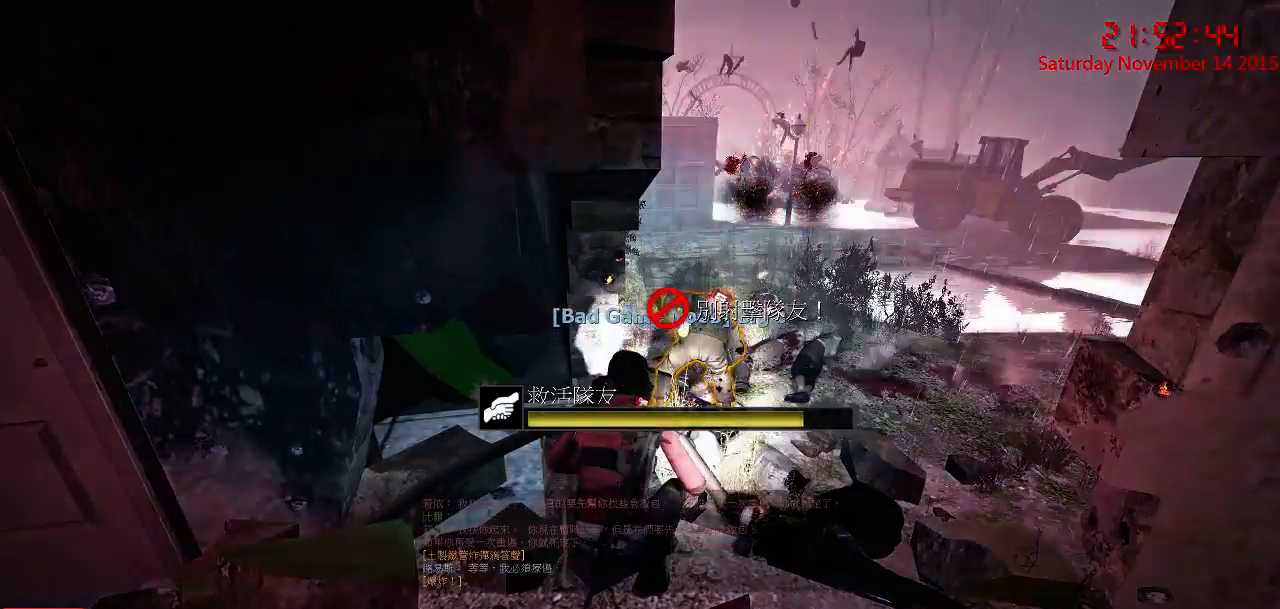
{"keys": ["ctrl", "e"], "mouse": [], "events": []}
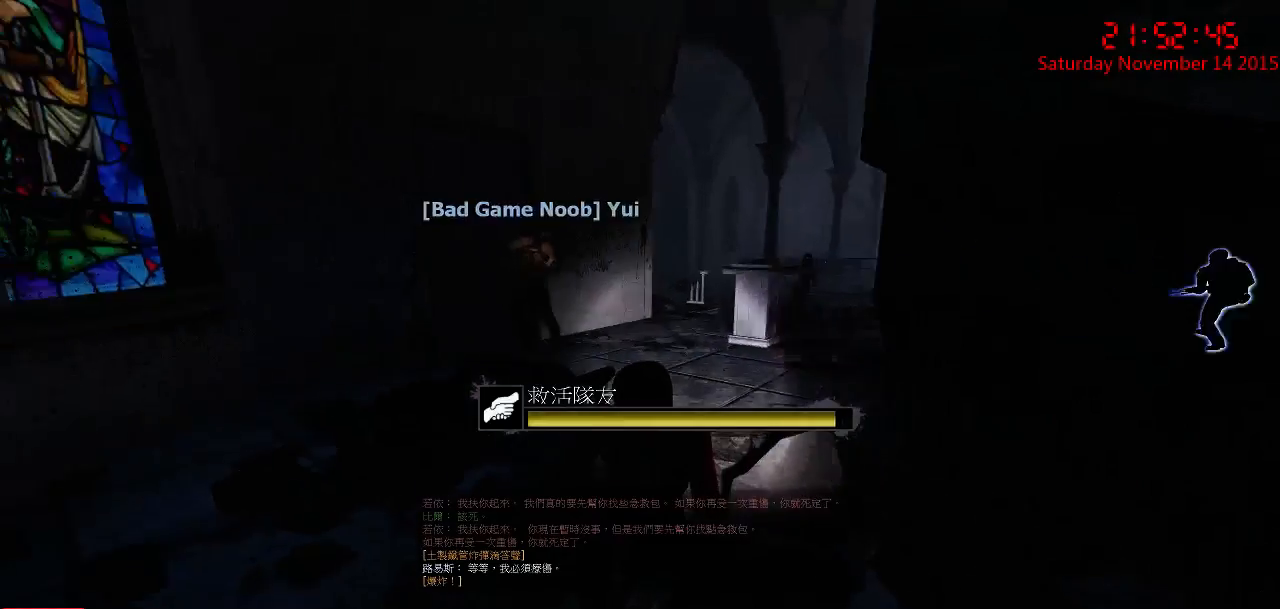
{"keys": ["ctrl", "e"], "mouse": [], "events": []}
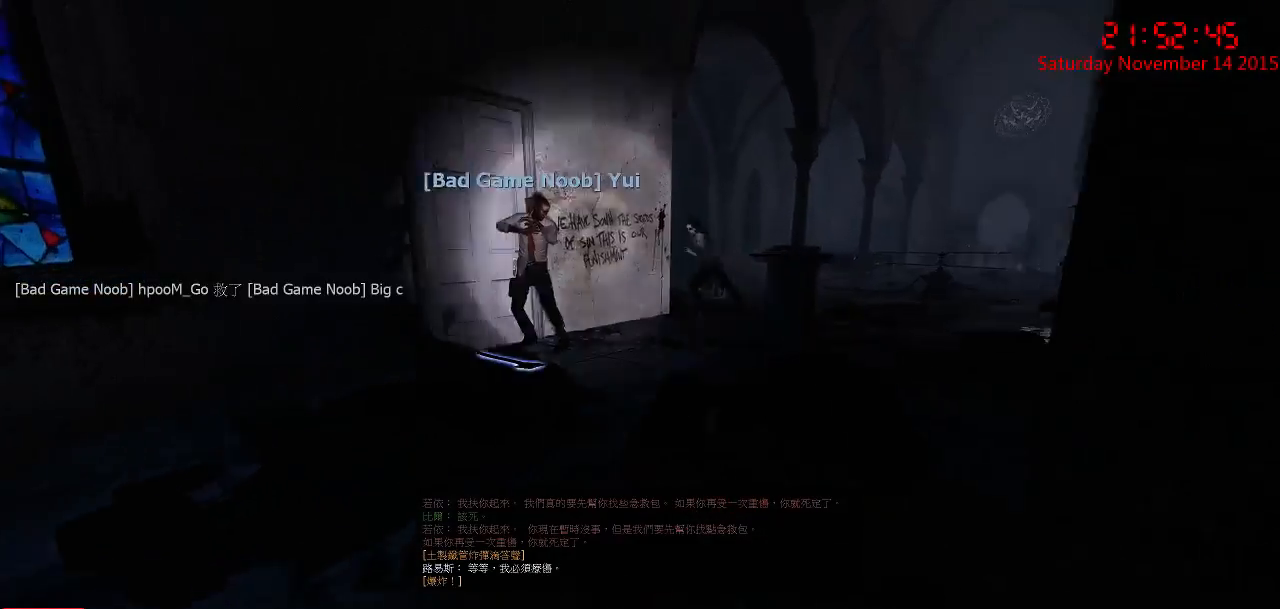
{"keys": ["a", "w"], "mouse": [], "events": [[150, "a", "down"], [150, "w", "down"], [250, "e", "up"], [284, "ctrl", "up"]]}
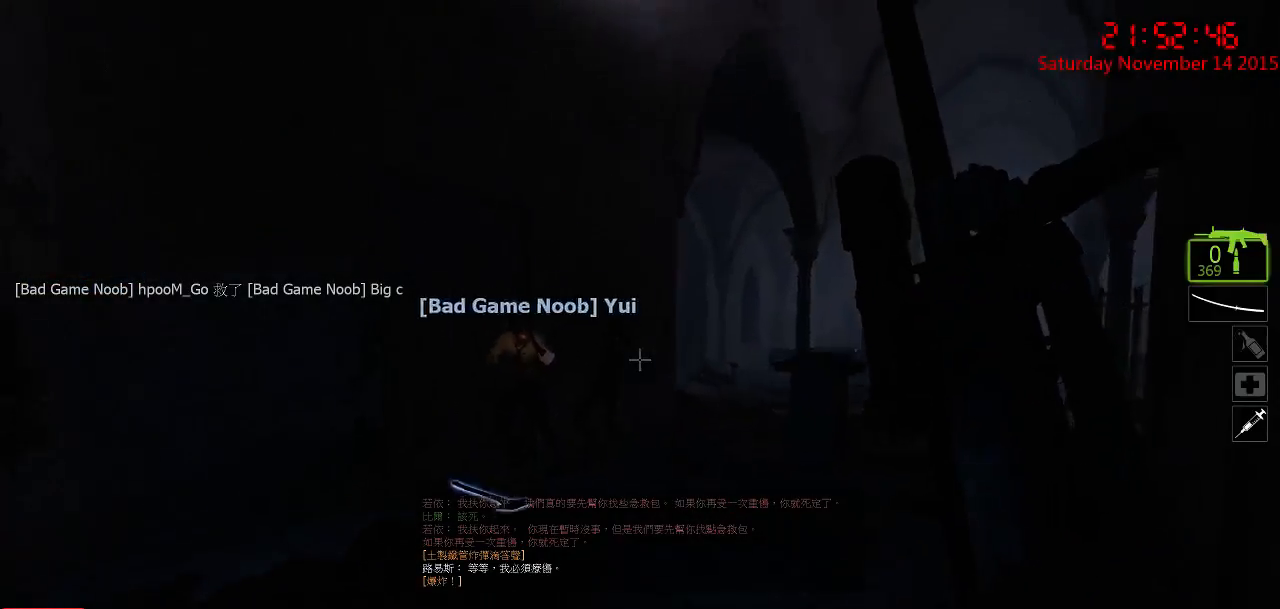
{"keys": ["w"], "mouse": [], "events": [[100, "a", "up"]]}